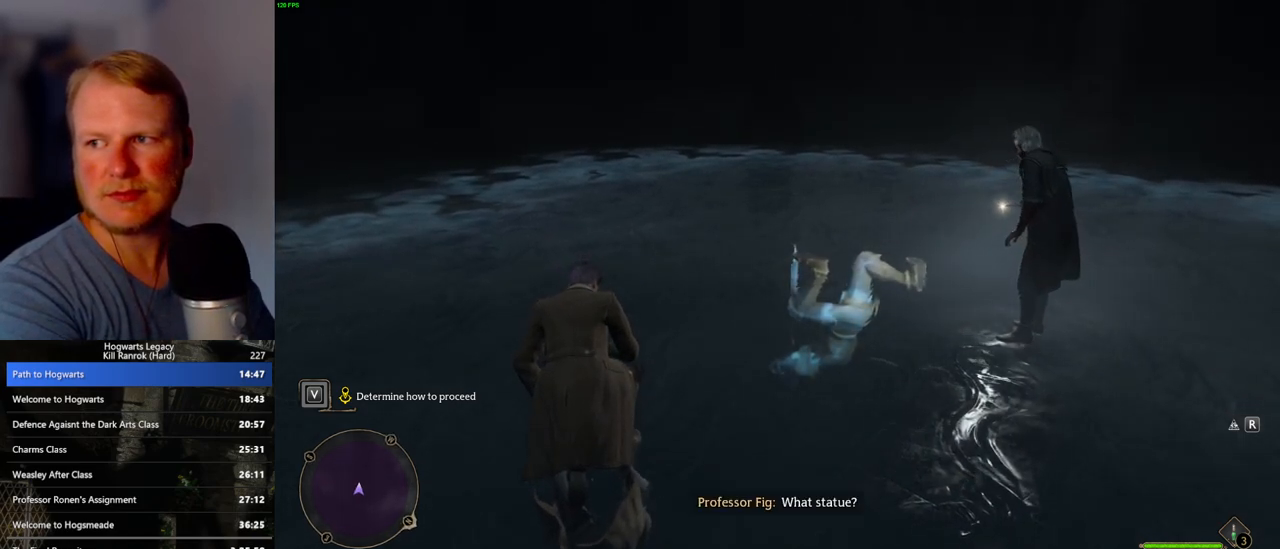
Gameplay with keyboard and mouse; each line is a JSON object with the keys and mouse buttons held at the frame after it. "events" lists presses ("down") and releases ("up") of ".", "/", "0", "1", "2", "3", "4", "5", "6", "7", "8", "9", "a", "alt_l", "alt_r", "b", "backslash", "backspace", "c", "caps_lock", "comma", "ctrl_l", "ctrl_r", "d", "e", "equals", "escape", "f", "f1", "f10", "f11", "f12", "f2", "f3", "f4", "f5", "f6", "f7", "f8", "f9", "g", "h", "i", "j", "k", "l", "lbracket", "m", "minus", "n", "o", "p", "q", "quote", "r", "rbracket", "return", "s", "semicolon", "shift_l", "shift_r", "space", "super_l", "super_r", "t", "tab", "tilde", "u", "v", "w", "x", "y", "z", "mouse_left", "mouse_wheel", "mouse_right", "mouse_mb4" and "mouse_mb5" between this image and that frame as [ms after this image, input, new state], when the widget could be followed in between. "mouse_left", "mouse_wheel", "mouse_right", "mouse_mb4", "mouse_mb5" = the "left", "wheel", "right", "mb4", "mb5" buttons of the "mouse" list. No other keys are recorded. "wheel" means that the mouse wheel is clicked or scrolled. Mouse movement is not recorded.
{"keys": ["w"], "mouse": [], "events": [[33, "r", "up"], [283, "r", "down"], [333, "r", "up"], [383, "r", "down"], [467, "r", "up"]]}
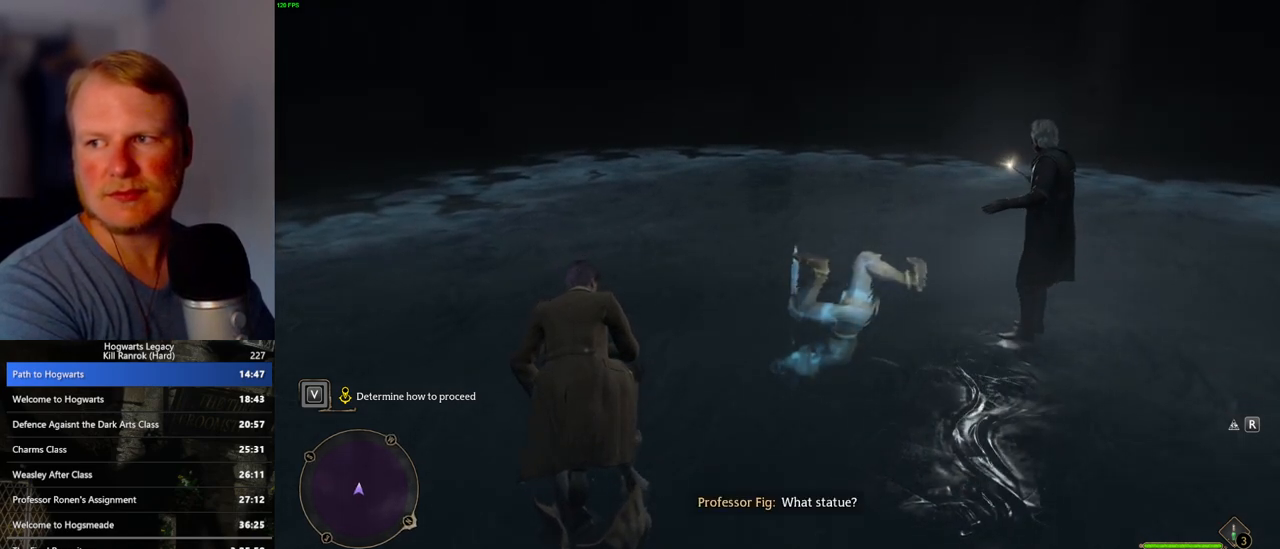
{"keys": [], "mouse": [], "events": [[33, "r", "down"], [100, "r", "up"], [150, "r", "down"], [233, "r", "up"], [450, "w", "up"]]}
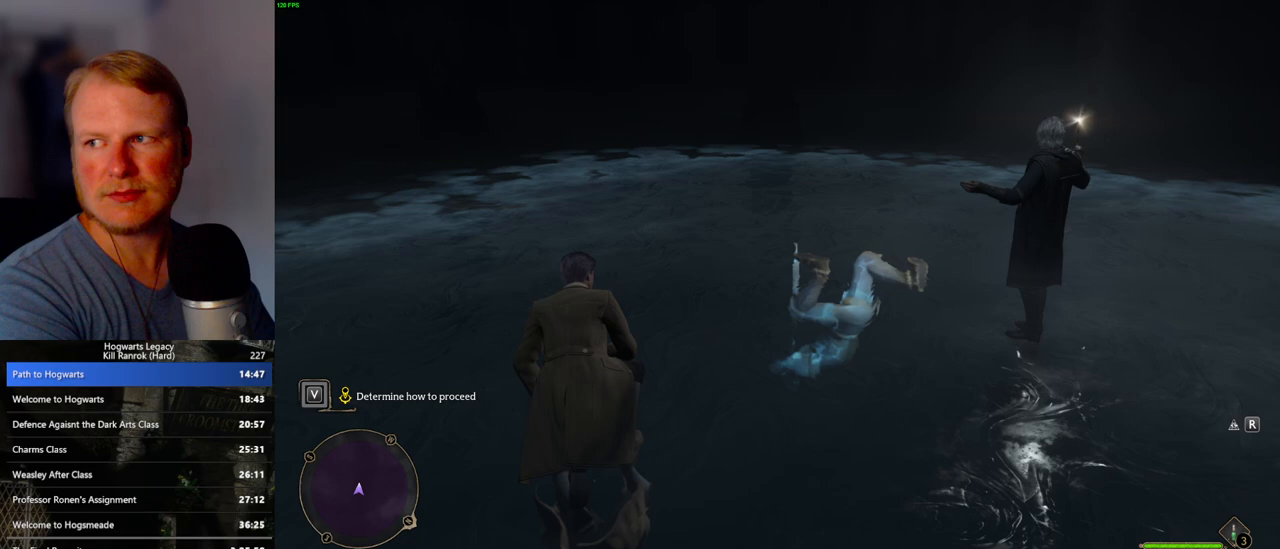
{"keys": ["w"], "mouse": [], "events": [[100, "r", "down"], [117, "w", "down"], [183, "r", "up"], [300, "r", "down"], [383, "r", "up"]]}
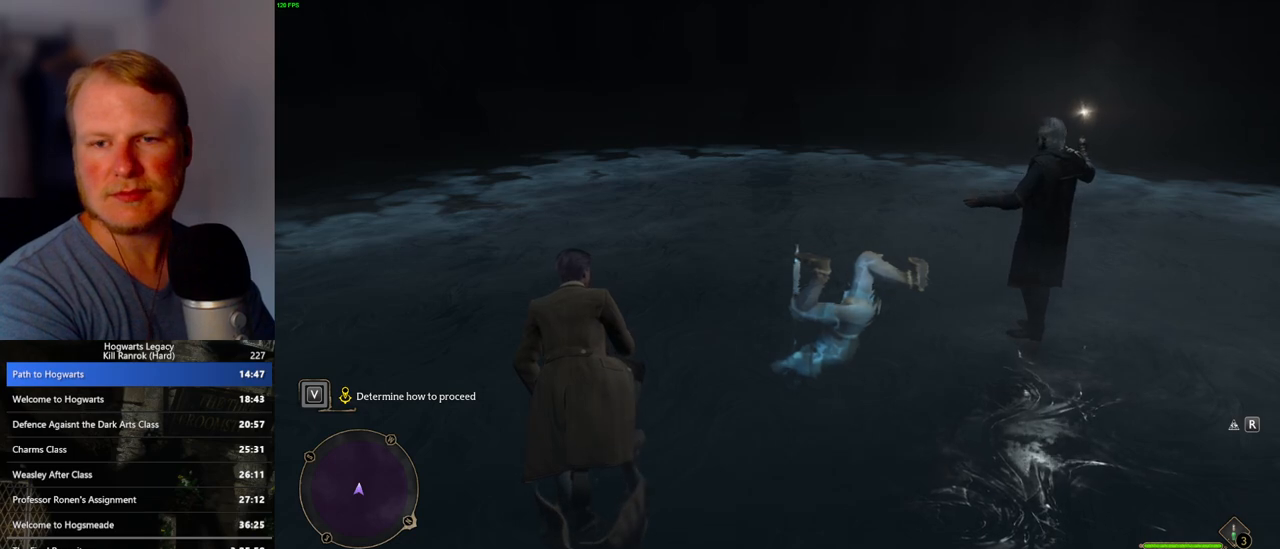
{"keys": ["w"], "mouse": [], "events": [[83, "r", "down"], [167, "r", "up"], [183, "r", "down"], [283, "r", "up"]]}
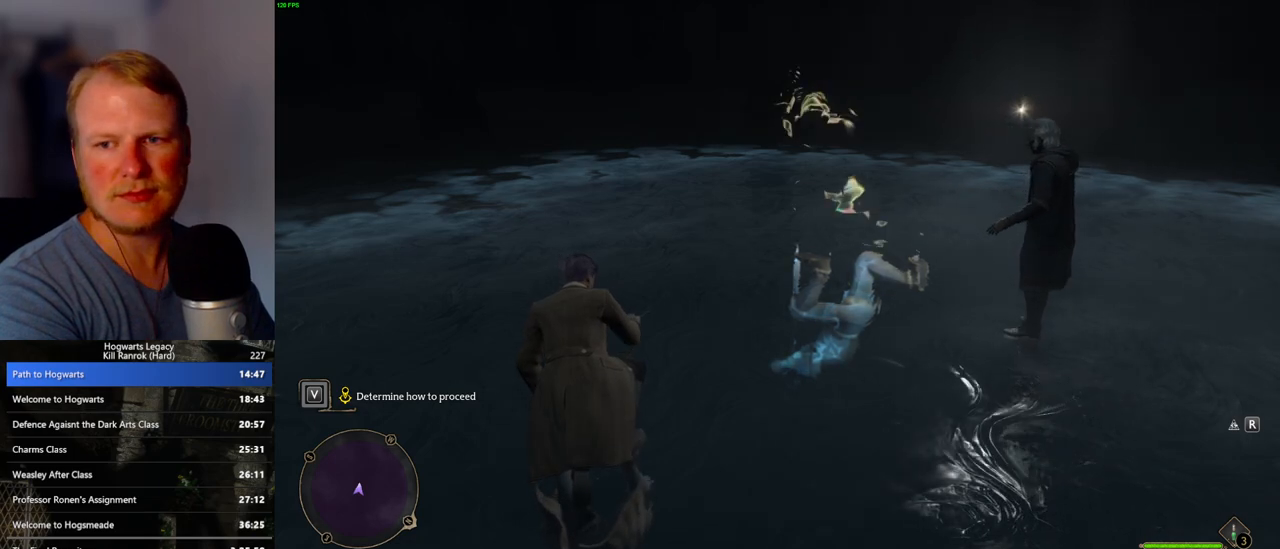
{"keys": ["w"], "mouse": [], "events": [[17, "r", "down"], [100, "r", "up"], [150, "r", "down"], [217, "r", "up"], [433, "r", "down"], [500, "r", "up"]]}
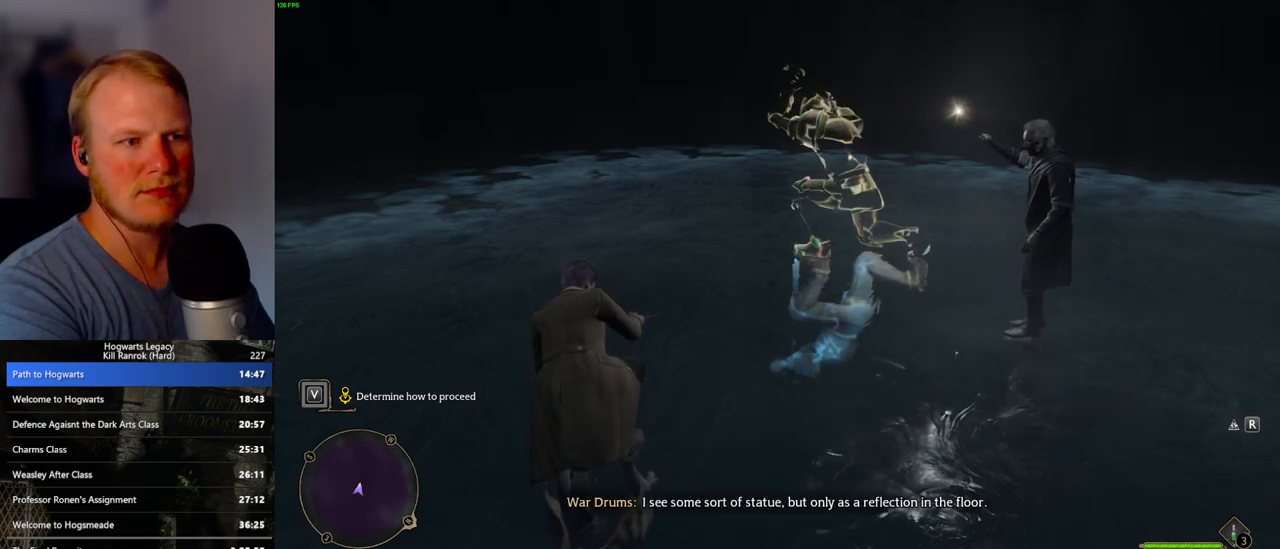
{"keys": ["w"], "mouse": [], "events": [[183, "r", "down"], [250, "r", "up"], [433, "r", "down"], [500, "r", "up"]]}
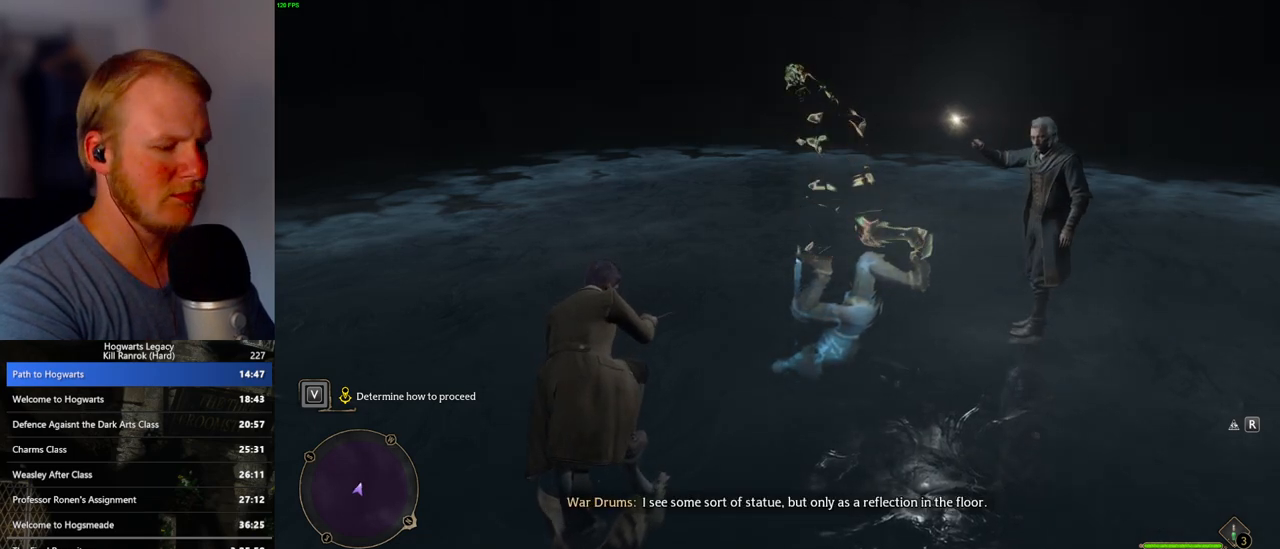
{"keys": ["r", "w"], "mouse": [], "events": [[67, "r", "down"], [133, "r", "up"], [367, "r", "down"], [400, "r", "up"], [467, "r", "down"]]}
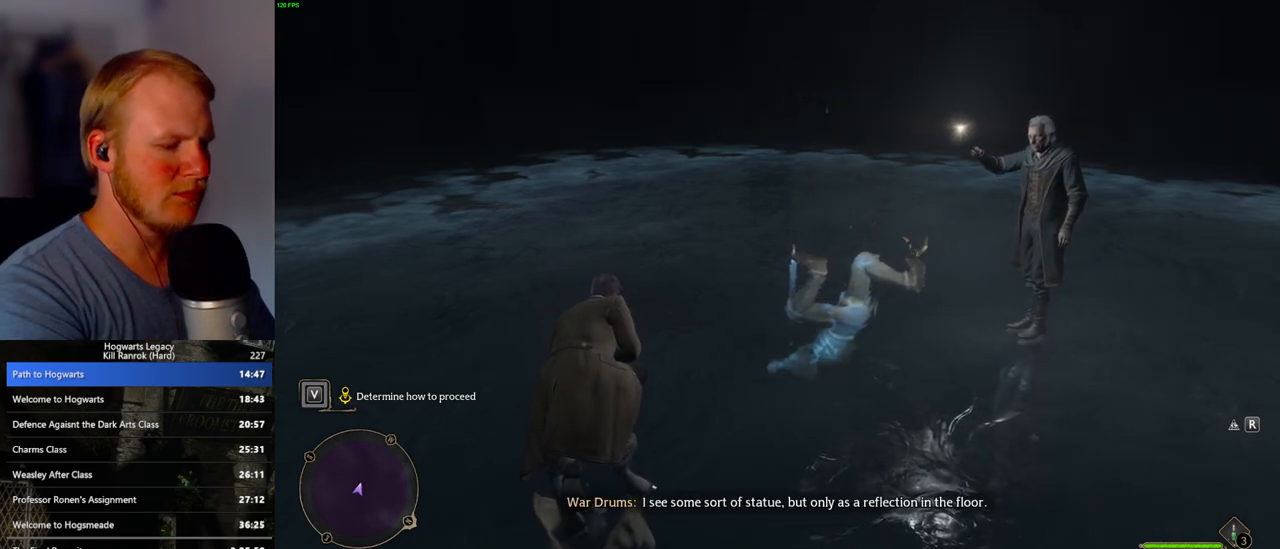
{"keys": ["w"], "mouse": [], "events": [[50, "r", "up"], [233, "r", "down"], [300, "r", "up"], [350, "r", "down"], [417, "r", "up"]]}
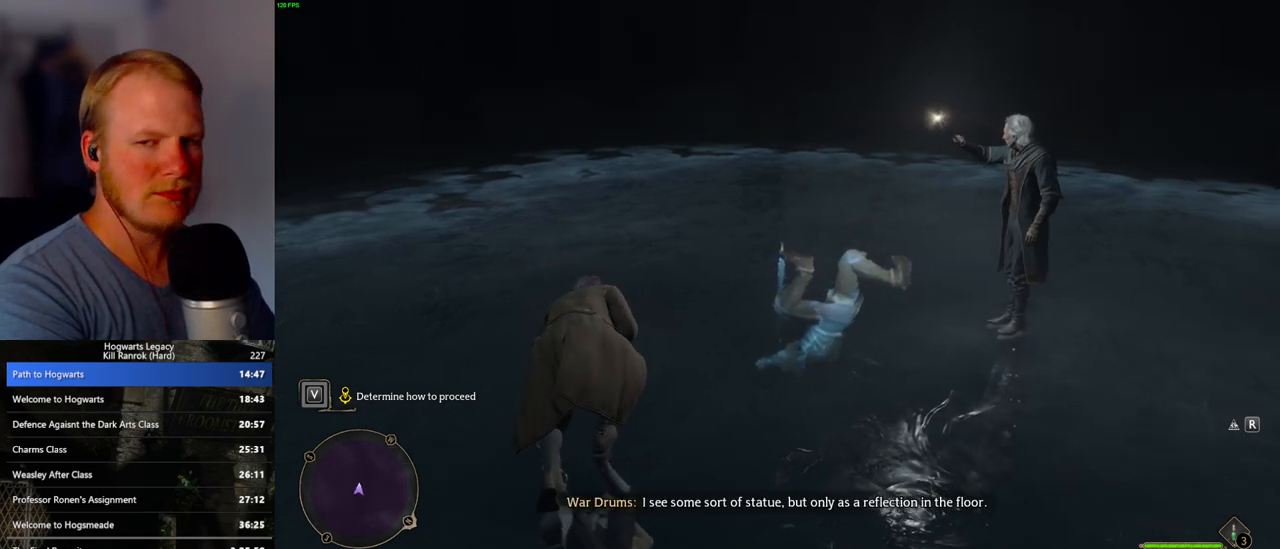
{"keys": ["w"], "mouse": [], "events": [[117, "r", "down"], [167, "r", "up"], [250, "r", "down"], [317, "r", "up"]]}
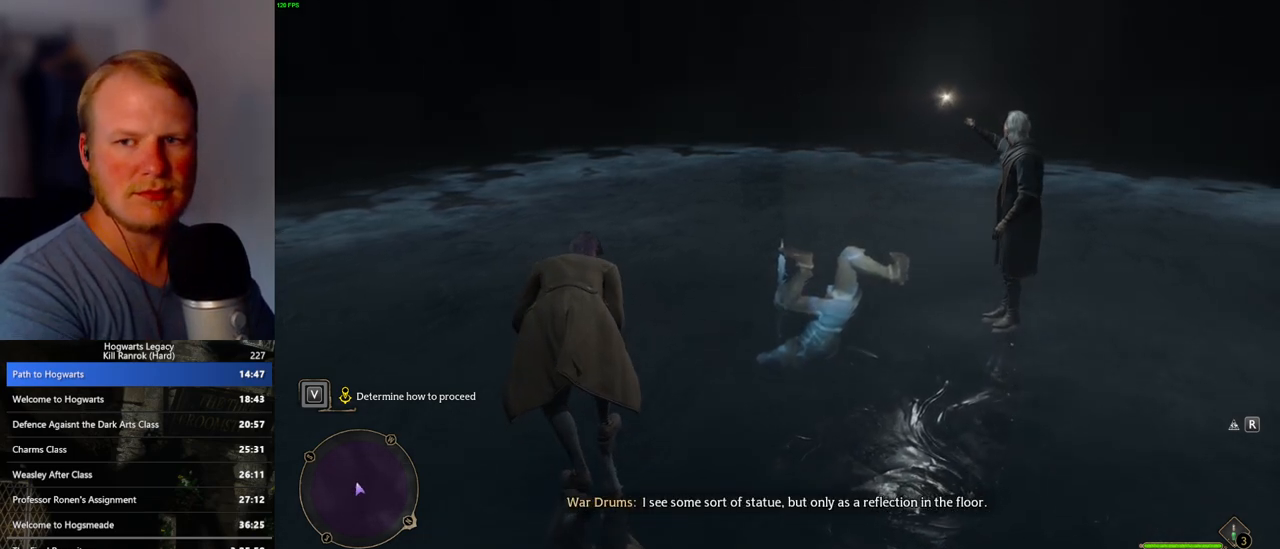
{"keys": ["r", "w"], "mouse": [], "events": [[17, "r", "down"], [67, "r", "up"], [267, "r", "down"], [317, "r", "up"], [500, "r", "down"]]}
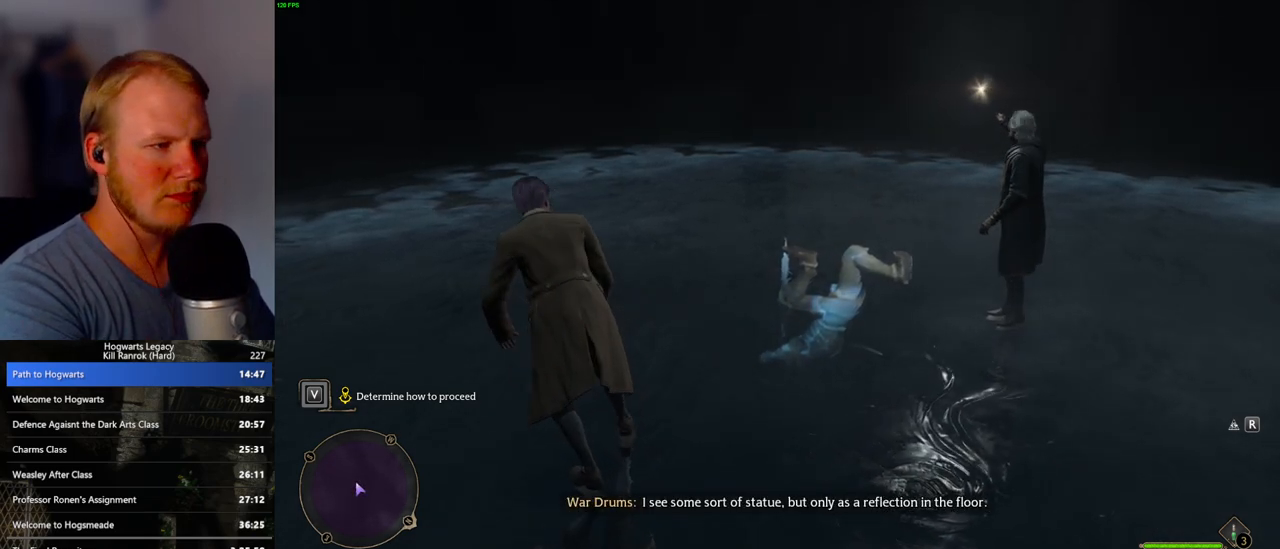
{"keys": ["w"], "mouse": [], "events": [[67, "r", "up"], [133, "r", "down"], [200, "r", "up"], [283, "r", "down"], [333, "r", "up"], [400, "r", "down"], [450, "r", "up"]]}
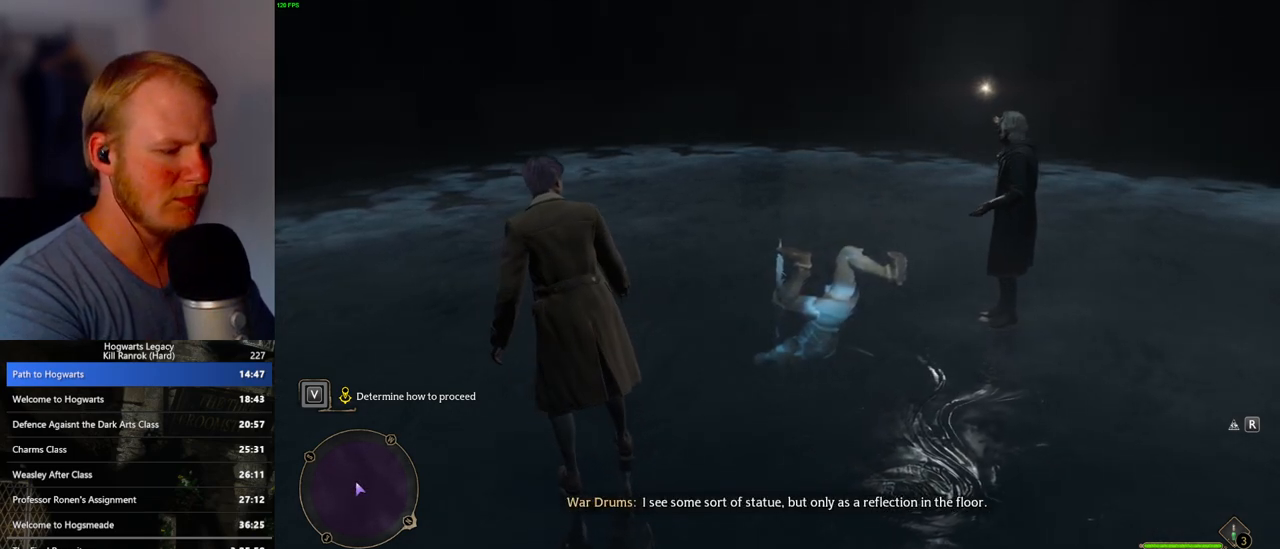
{"keys": ["w"], "mouse": [], "events": [[33, "r", "down"], [83, "r", "up"], [133, "r", "down"], [200, "r", "up"], [283, "r", "down"], [333, "r", "up"], [400, "r", "down"], [450, "r", "up"]]}
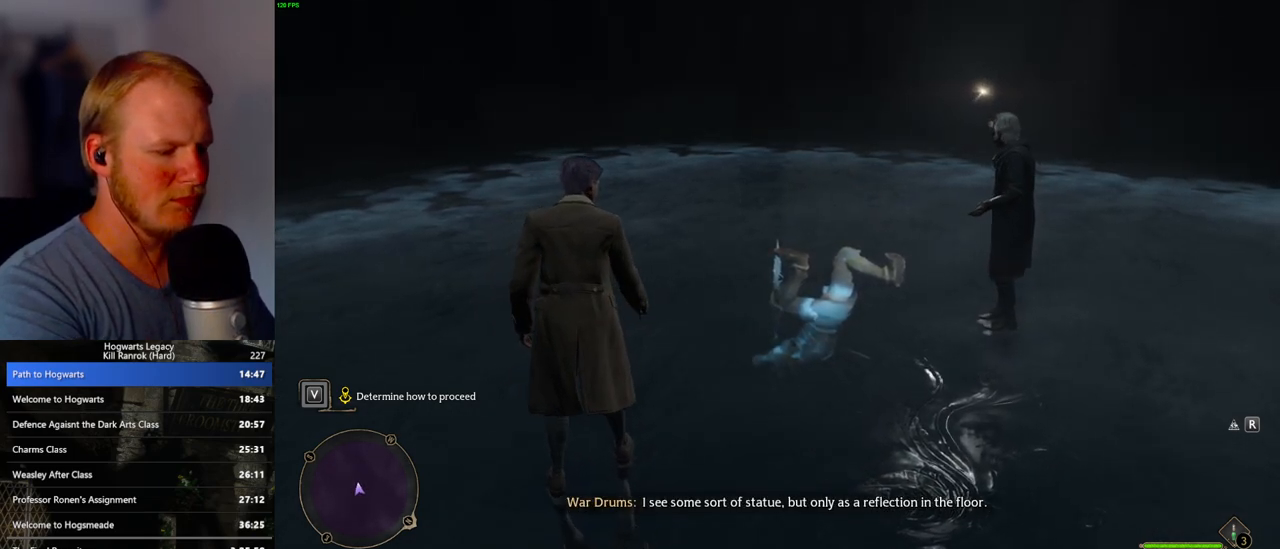
{"keys": ["w"], "mouse": [], "events": [[33, "r", "down"], [67, "r", "up"], [117, "r", "down"], [183, "r", "up"], [283, "r", "down"], [333, "r", "up"], [367, "r", "down"], [433, "r", "up"]]}
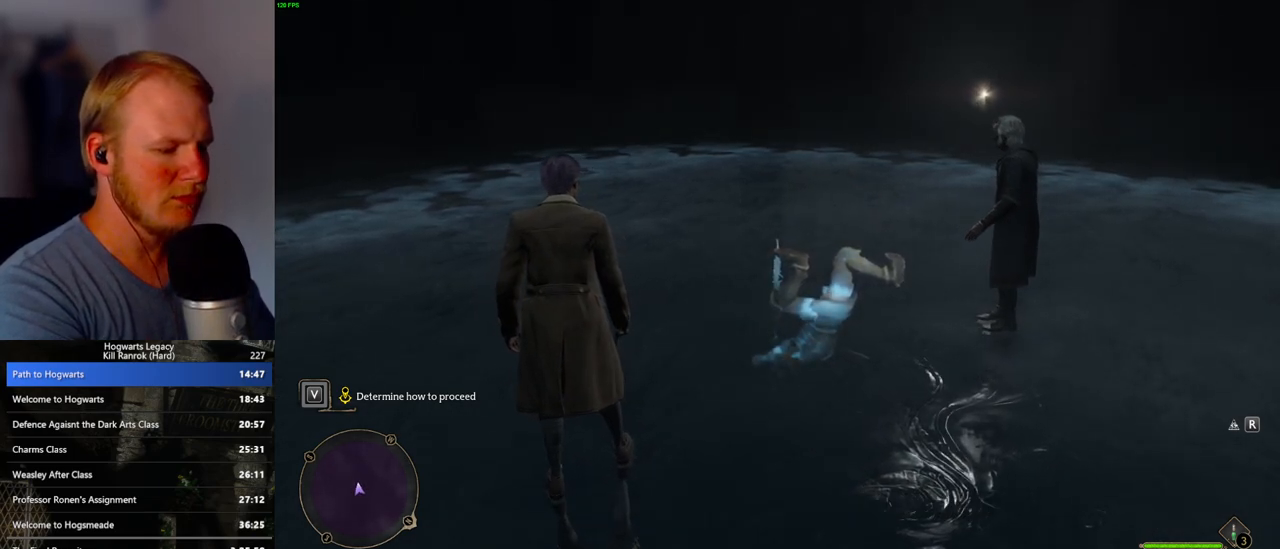
{"keys": ["r", "w"], "mouse": [], "events": [[17, "r", "down"], [50, "r", "up"], [117, "r", "down"], [167, "r", "up"], [250, "r", "down"], [300, "r", "up"], [350, "r", "down"], [417, "r", "up"], [483, "r", "down"]]}
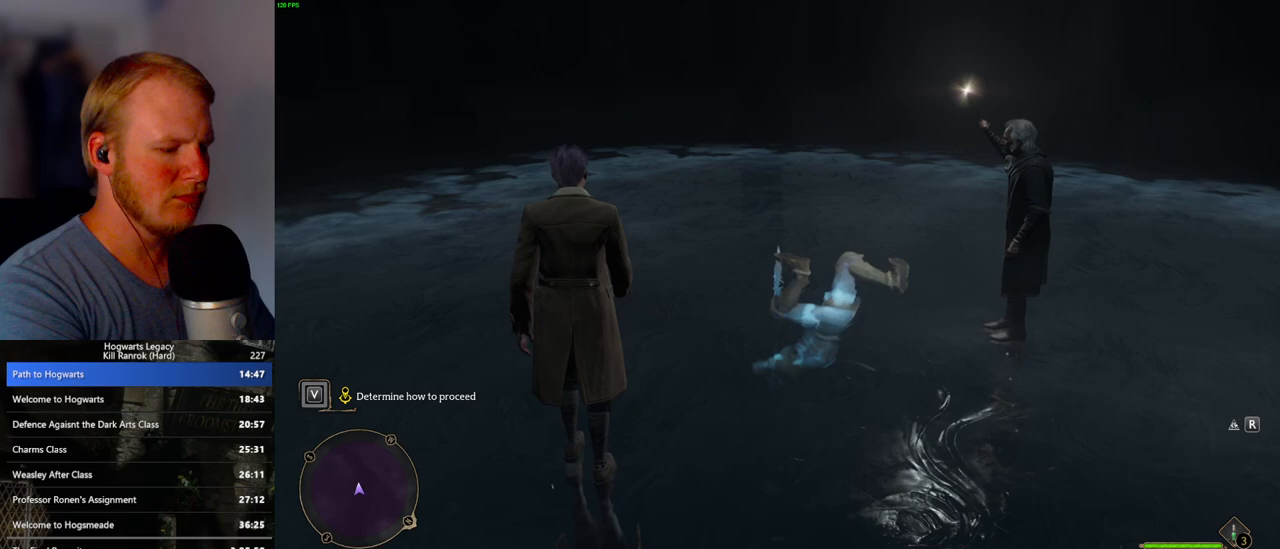
{"keys": ["r", "w"], "mouse": [], "events": [[17, "r", "up"], [83, "r", "down"], [133, "r", "up"], [200, "r", "down"], [250, "r", "up"], [283, "r", "down"], [333, "r", "up"], [400, "r", "down"], [450, "r", "up"], [500, "r", "down"]]}
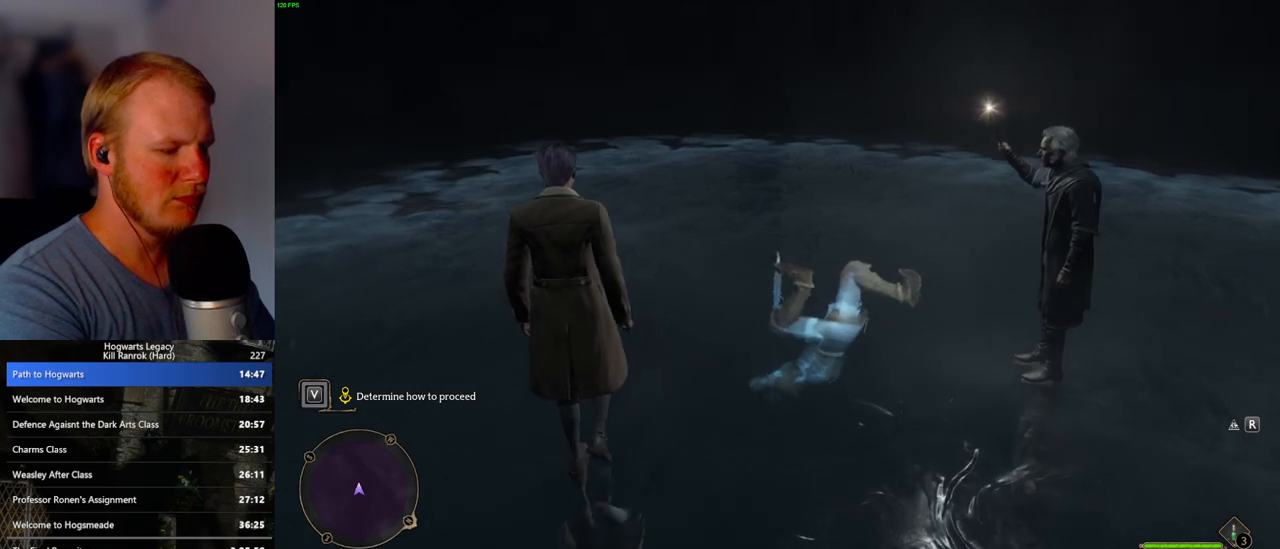
{"keys": ["r", "w"], "mouse": [], "events": [[33, "r", "up"], [83, "r", "down"], [133, "r", "up"], [183, "r", "down"], [233, "r", "up"], [283, "r", "down"], [333, "r", "up"], [383, "r", "down"], [417, "r", "up"], [500, "r", "down"]]}
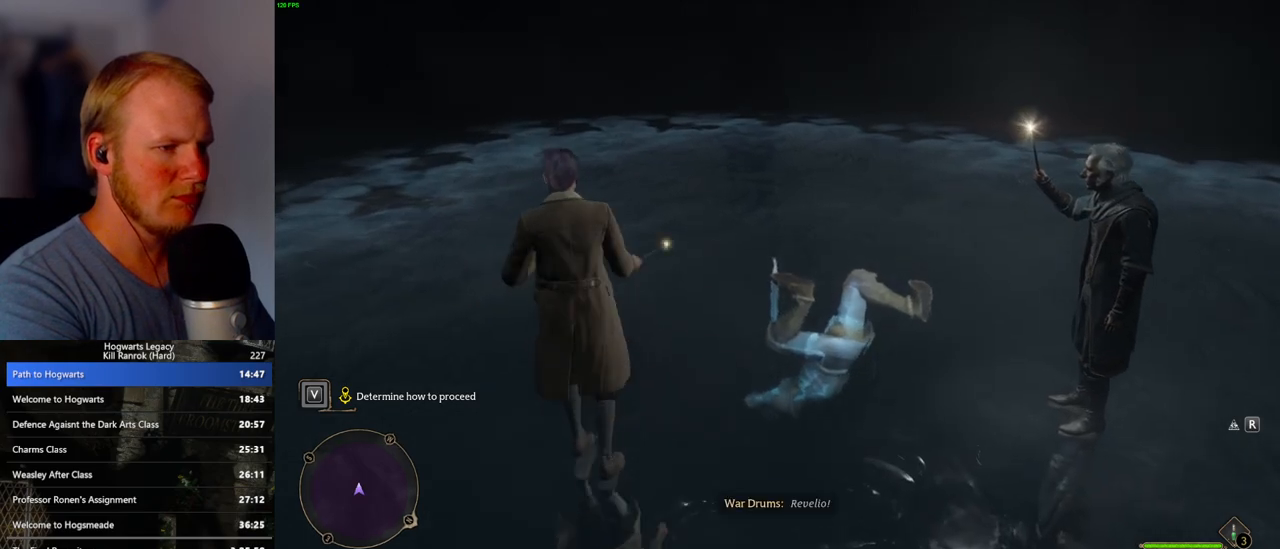
{"keys": ["w"], "mouse": [], "events": [[100, "r", "up"], [183, "r", "down"], [250, "r", "up"]]}
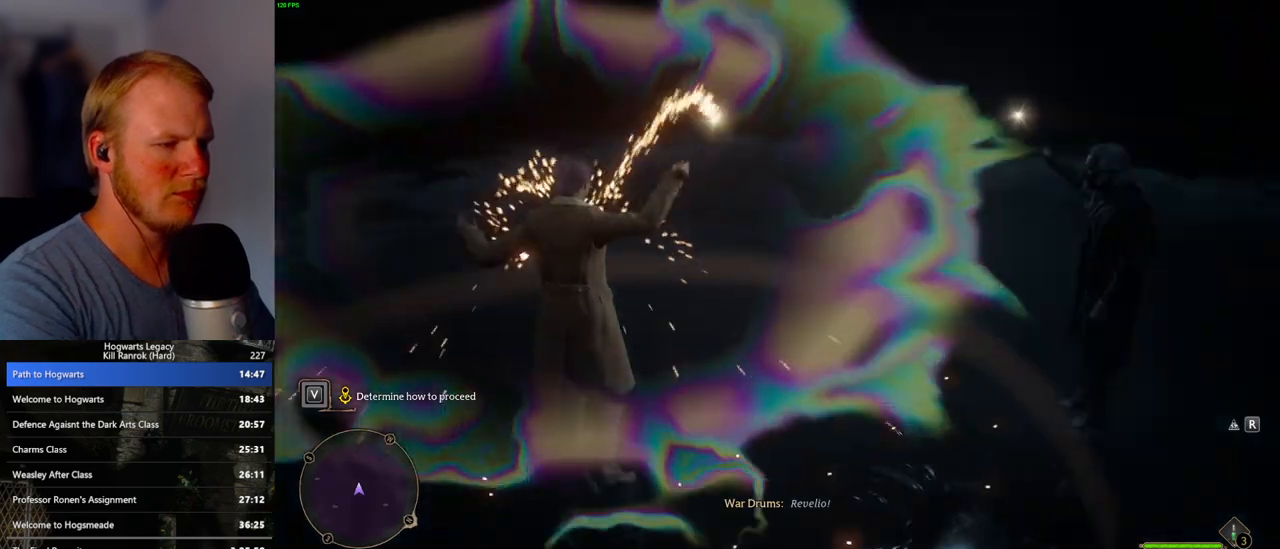
{"keys": ["a", "w"], "mouse": [], "events": [[500, "a", "down"]]}
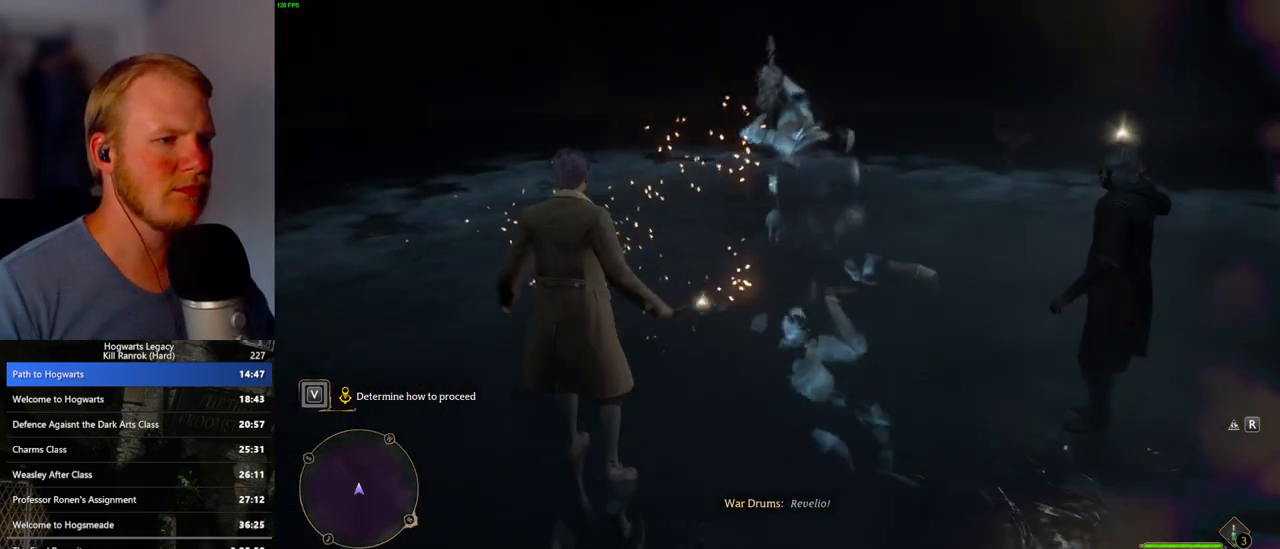
{"keys": ["a", "w"], "mouse": [], "events": []}
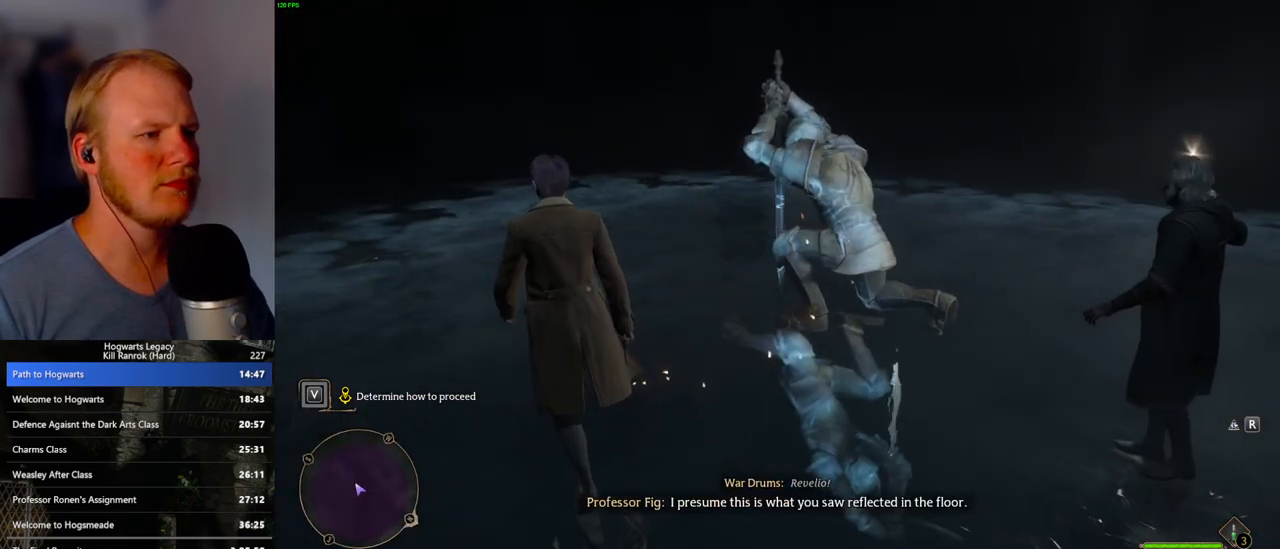
{"keys": ["a", "w"], "mouse": [], "events": []}
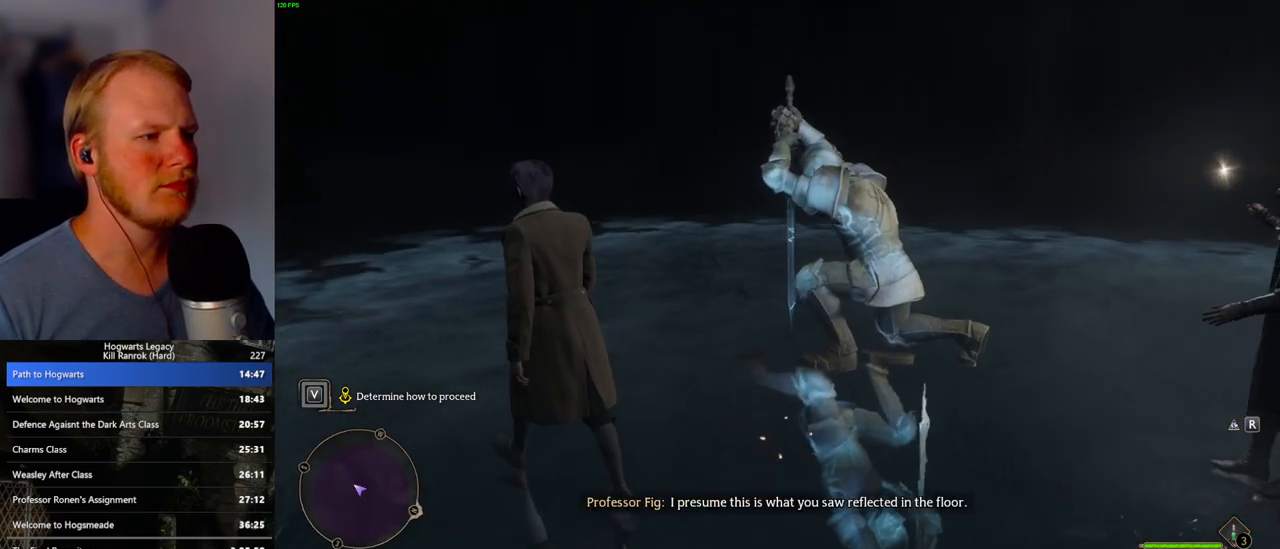
{"keys": ["w"], "mouse": [], "events": [[150, "a", "up"]]}
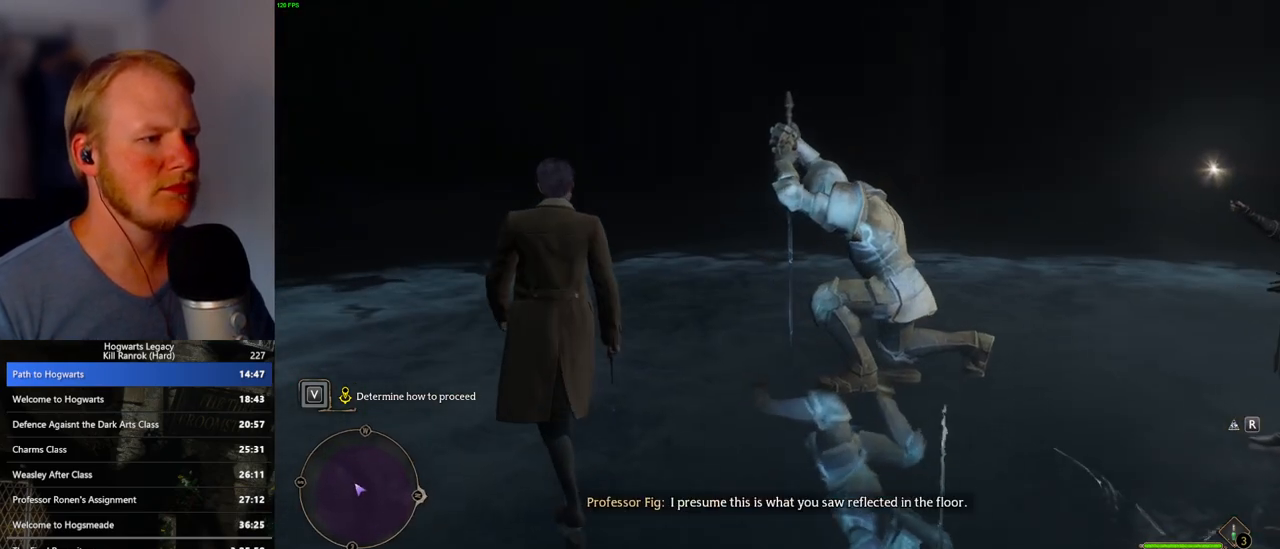
{"keys": ["a", "w"], "mouse": [], "events": [[167, "a", "down"]]}
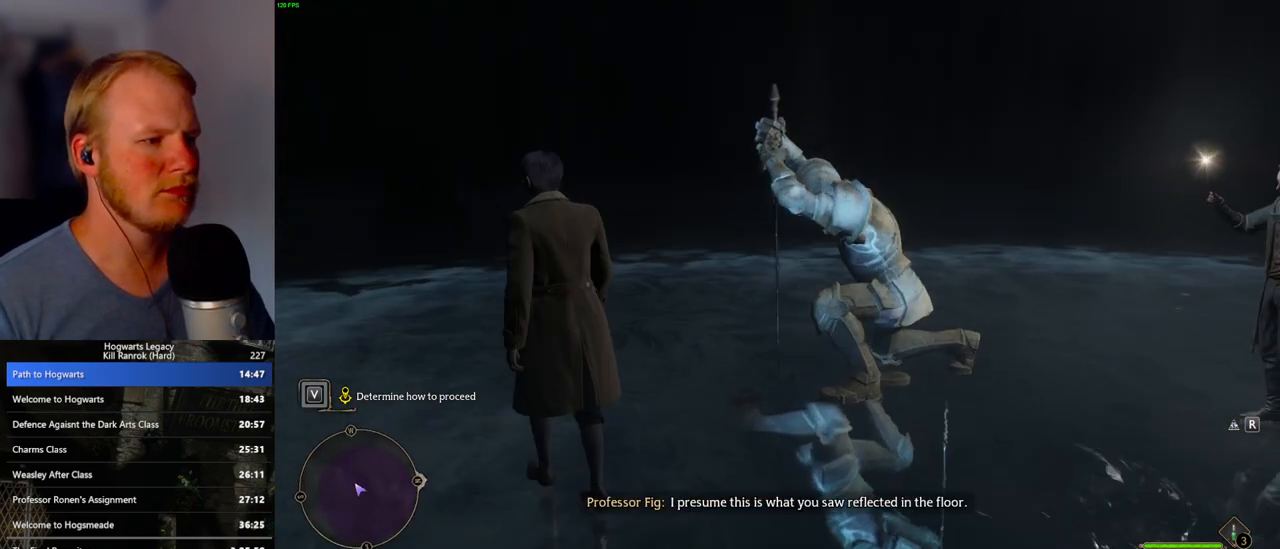
{"keys": ["w"], "mouse": [], "events": [[333, "a", "up"]]}
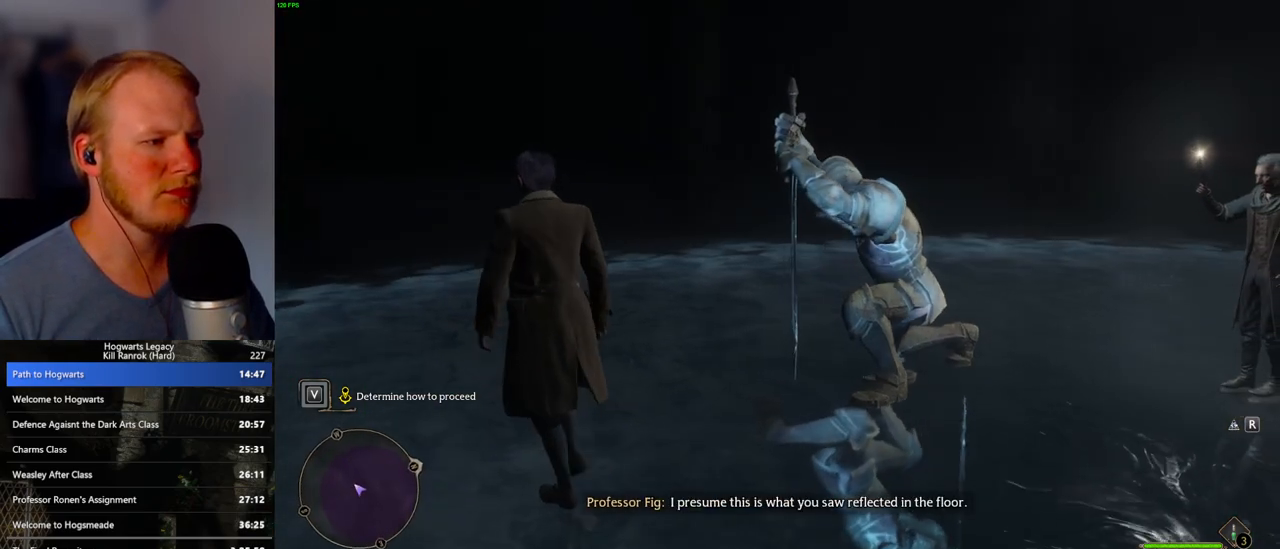
{"keys": [], "mouse": [], "events": [[150, "d", "down"], [283, "d", "up"], [483, "w", "up"]]}